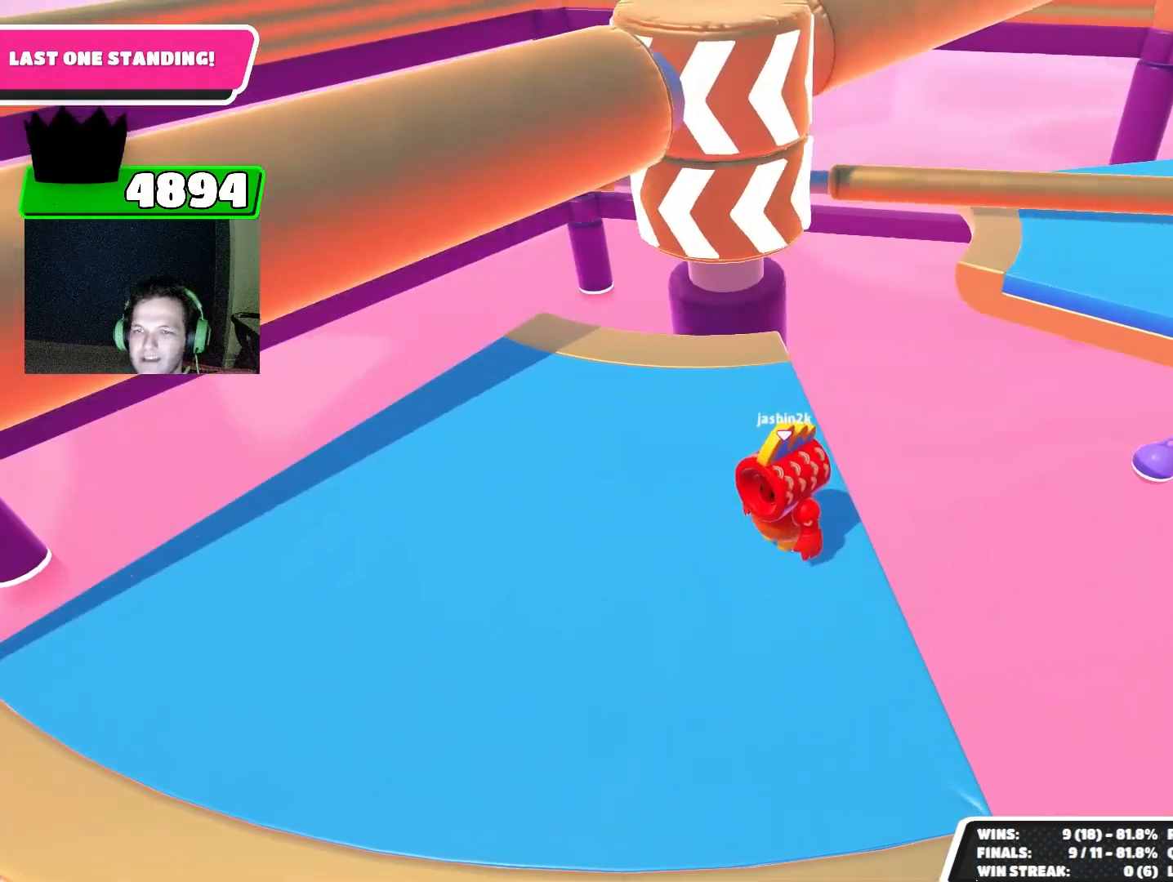
Gameplay with a controller (PlayStation layout); each line is a JSON object with the inputs held at the frame after it (dt_ms = milliseconds from this image to that frame). "events" lists button and stick changes between this image and that frame as [ms after this image, input, new state], when the widget could be followed in between. Not read: L3 R3 right_stick.
{"dt_ms": 500, "buttons": [], "left_stick": "center", "events": []}
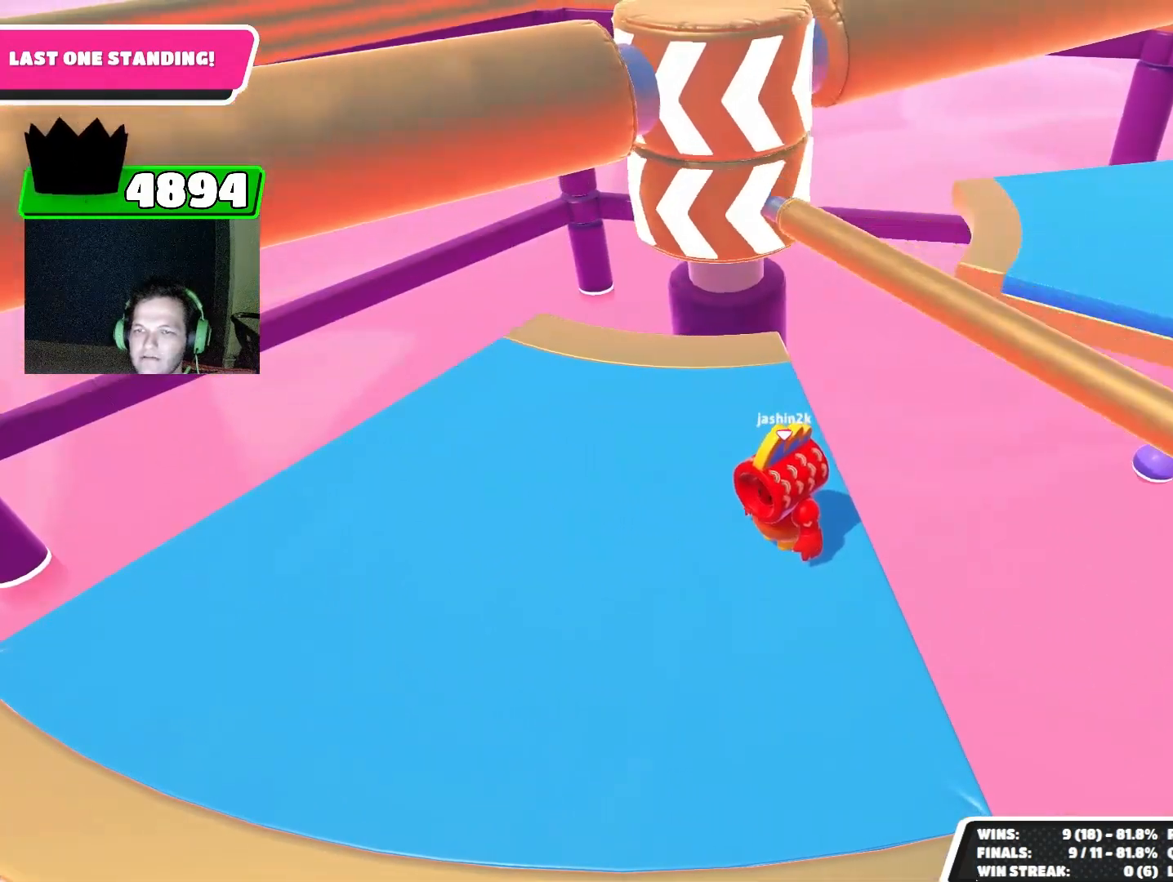
{"dt_ms": 1000, "buttons": [], "left_stick": "center", "events": [[67, "CROSS", "down"], [167, "CROSS", "up"]]}
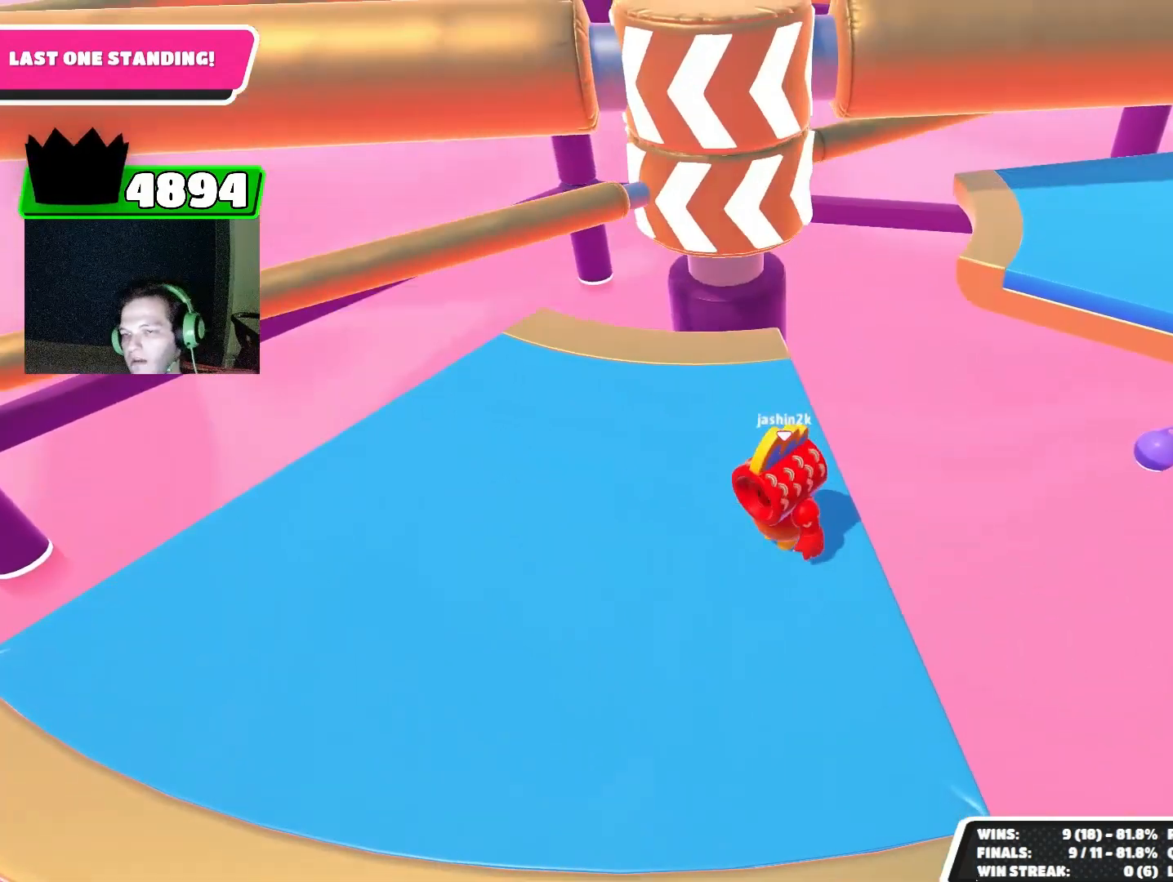
{"dt_ms": 500, "buttons": [], "left_stick": "center", "events": []}
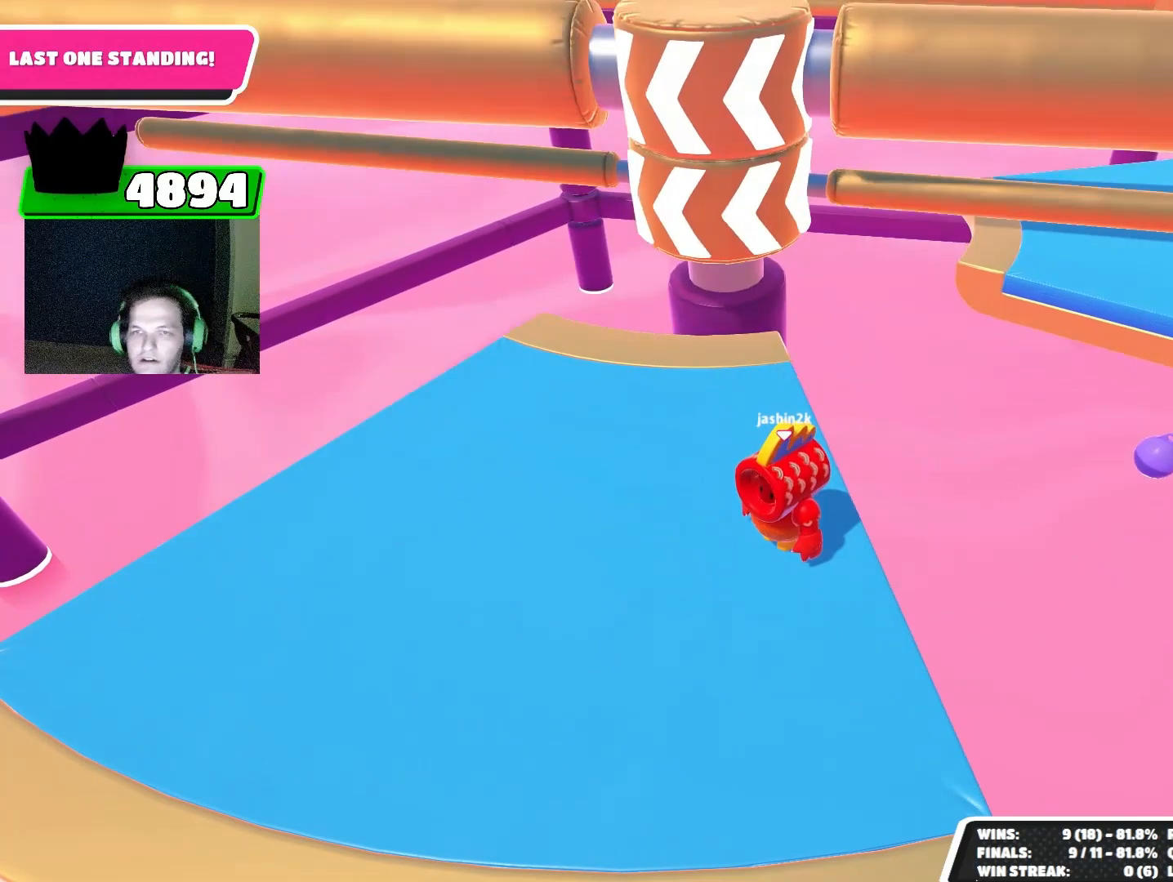
{"dt_ms": 500, "buttons": [], "left_stick": "center", "events": [[400, "CROSS", "down"], [500, "CROSS", "up"]]}
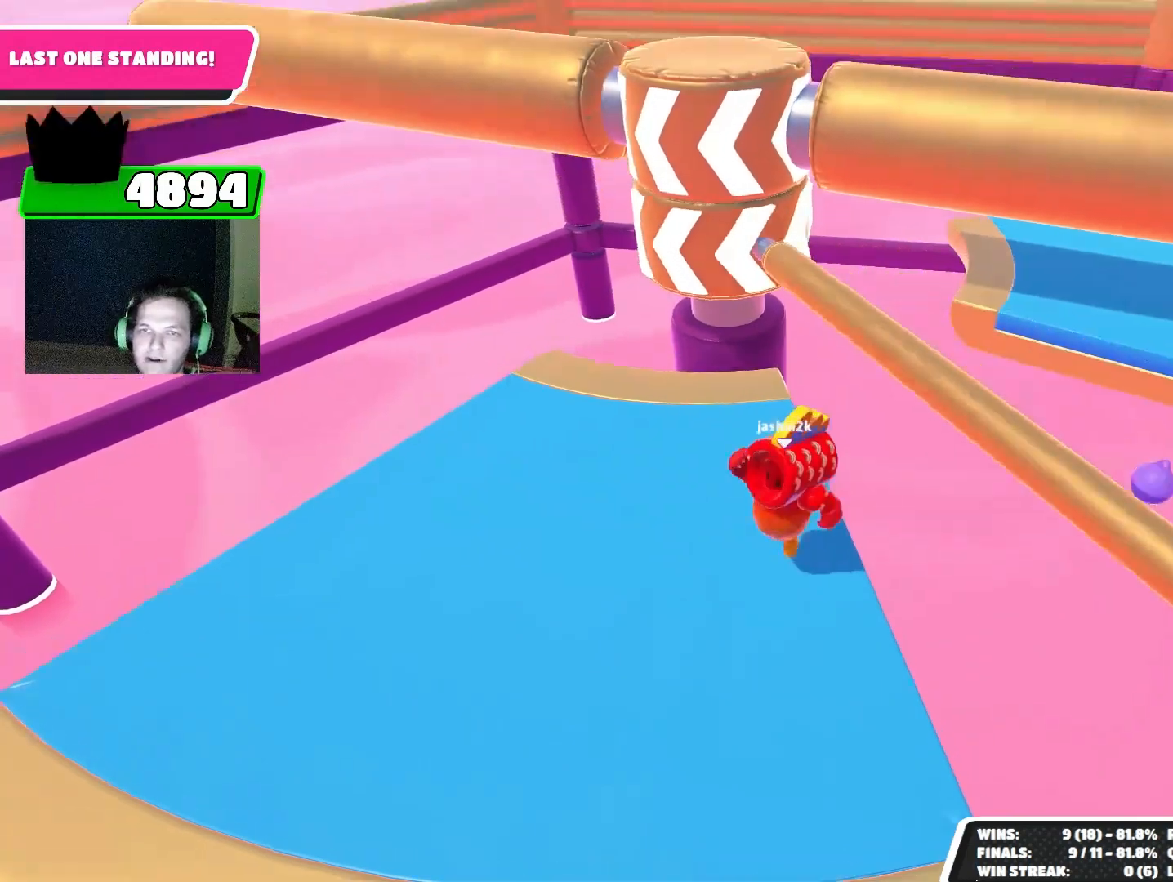
{"dt_ms": 500, "buttons": [], "left_stick": "center", "events": []}
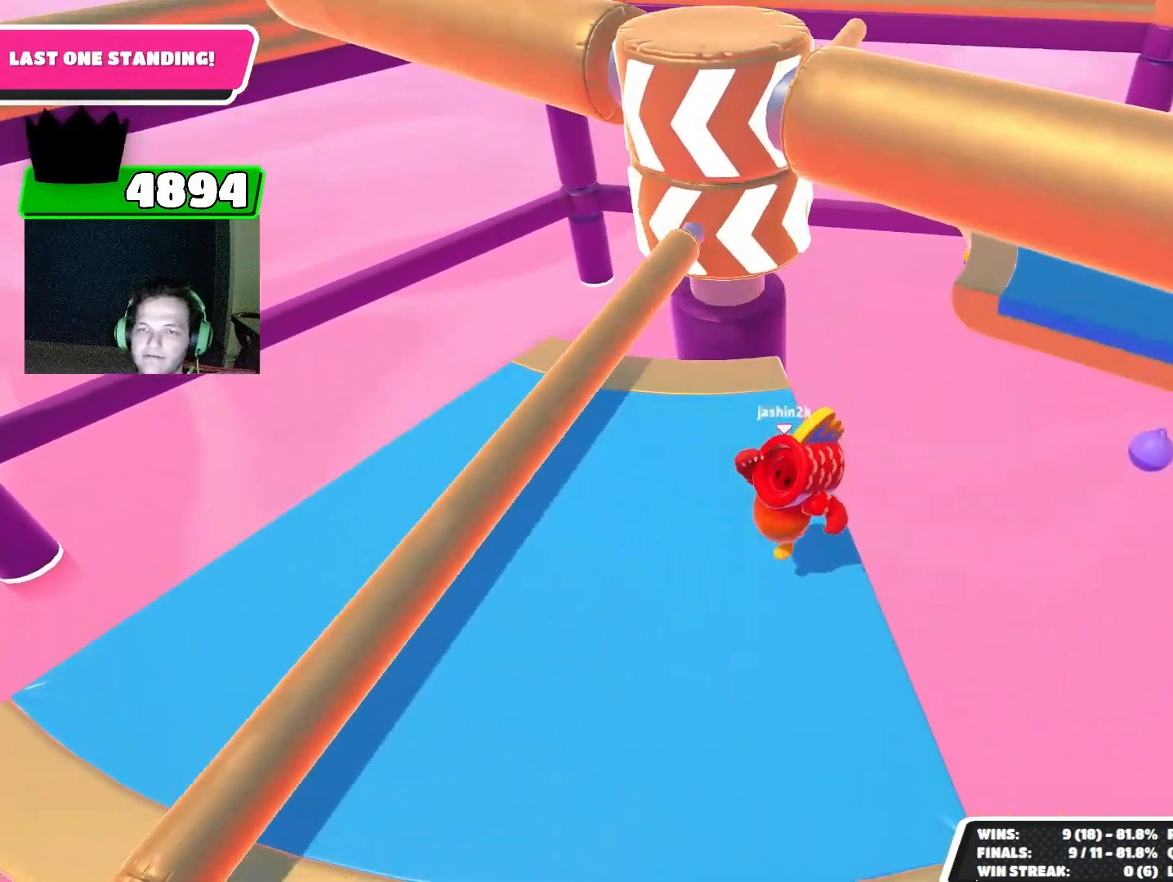
{"dt_ms": 500, "buttons": [], "left_stick": "down", "events": [[67, "CROSS", "down"], [100, "left_stick", "down"], [200, "CROSS", "up"]]}
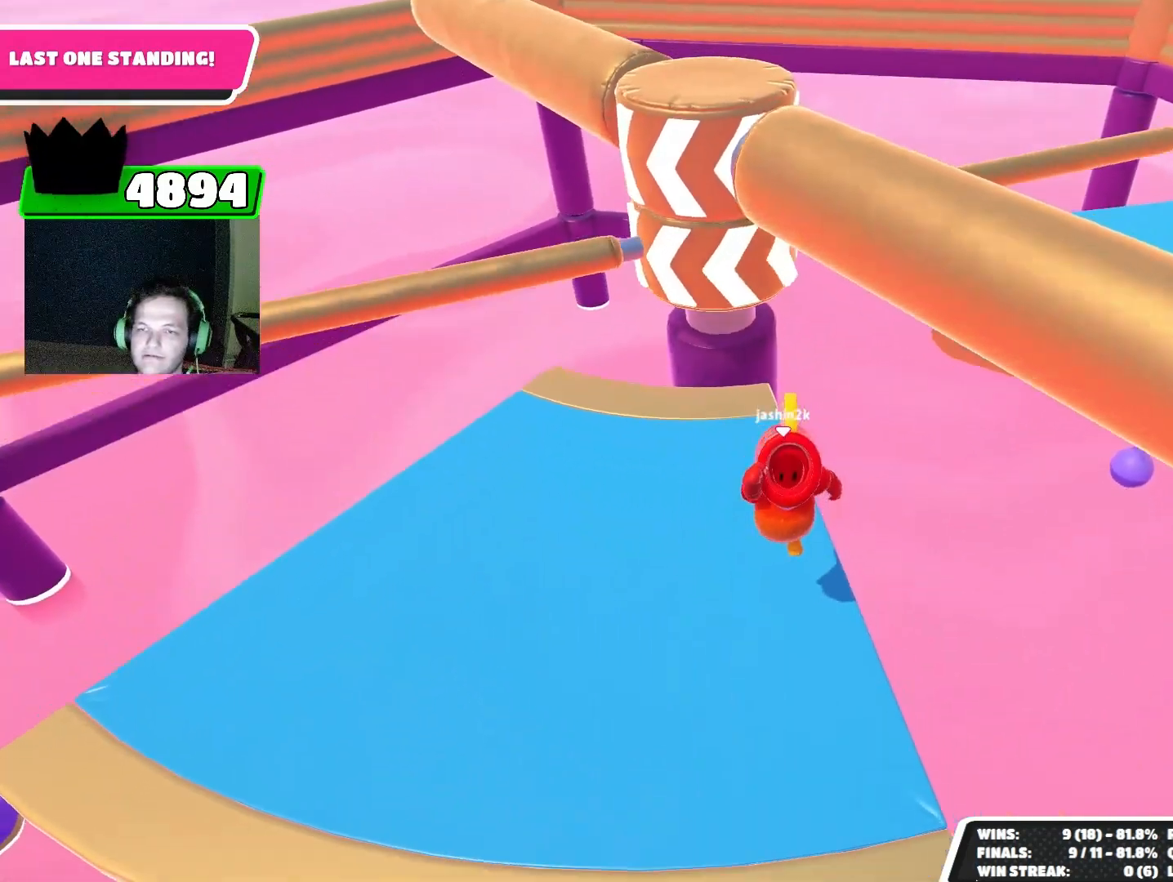
{"dt_ms": 500, "buttons": [], "left_stick": "center", "events": [[167, "left_stick", "center"]]}
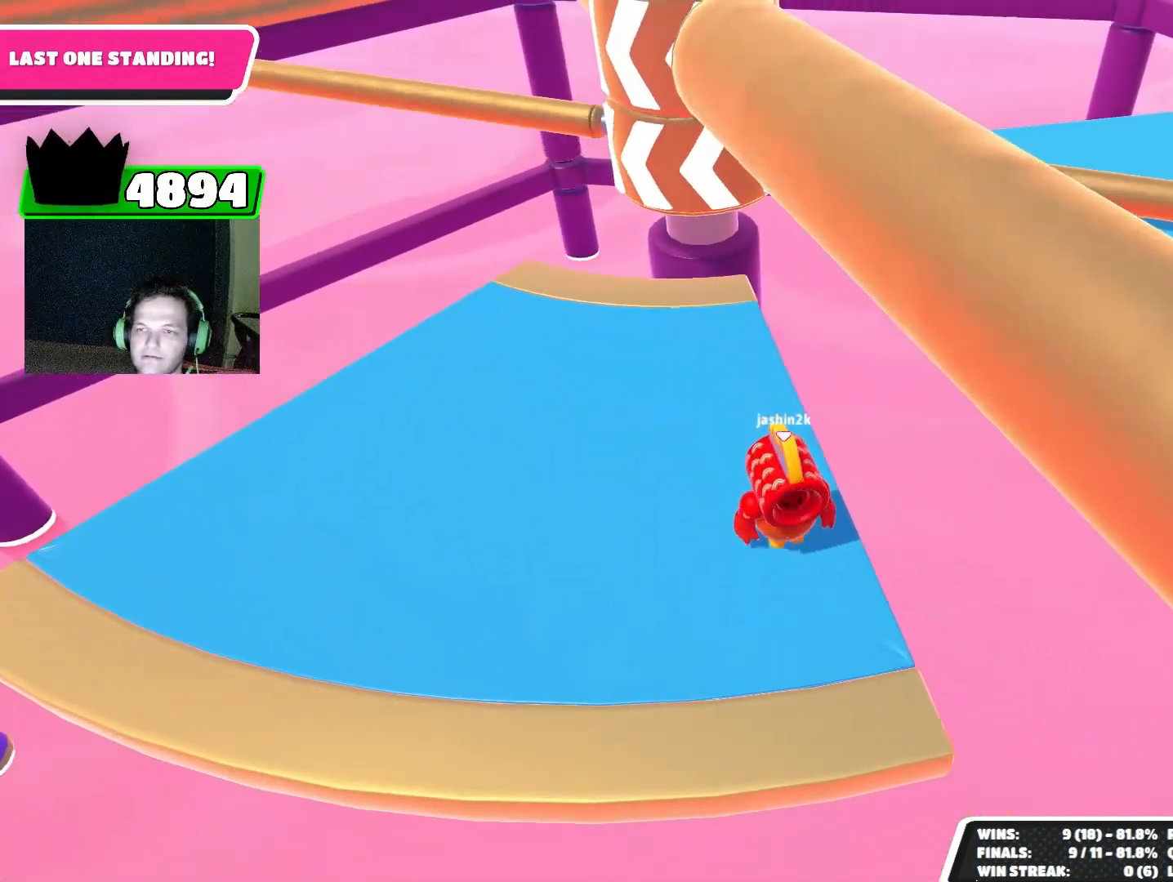
{"dt_ms": 500, "buttons": ["CROSS"], "left_stick": "left", "events": [[200, "left_stick", "up-right"], [333, "left_stick", "up"], [467, "CROSS", "down"], [467, "left_stick", "left"]]}
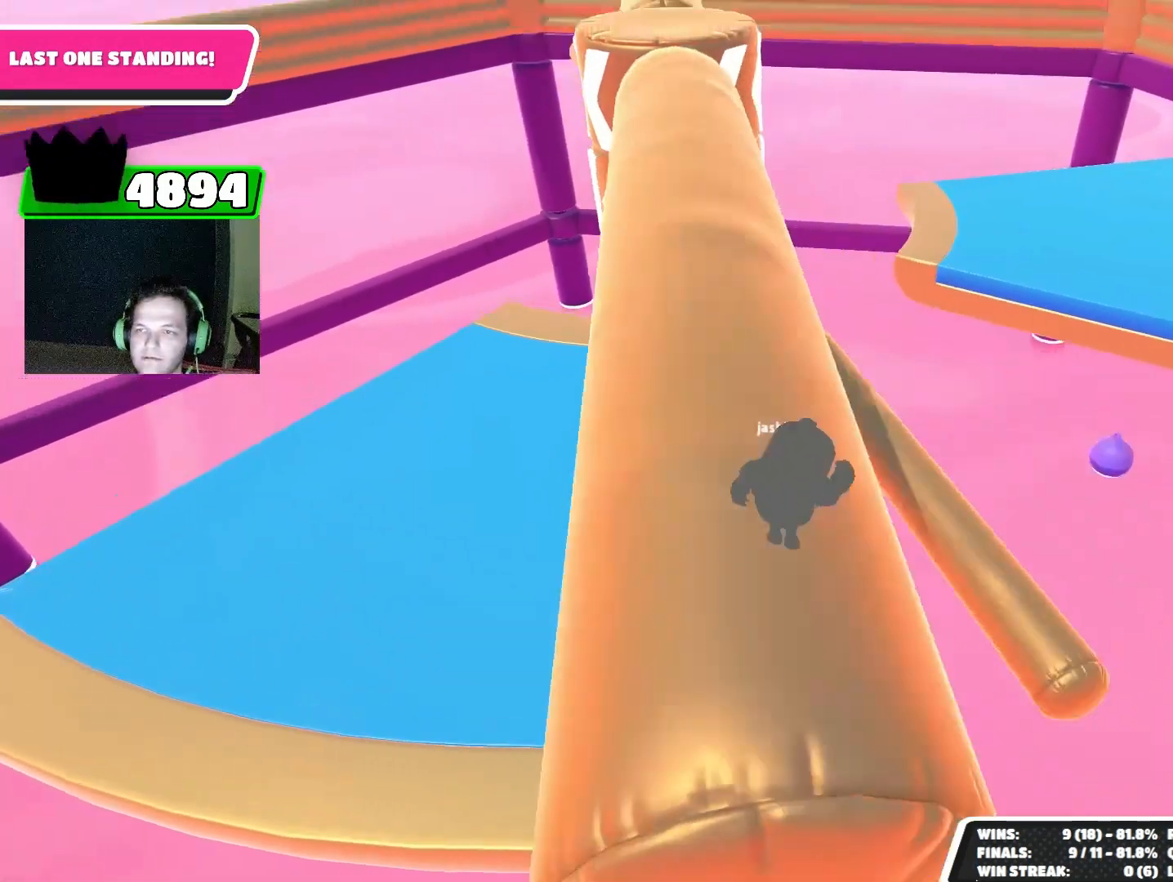
{"dt_ms": 500, "buttons": [], "left_stick": "down-right", "events": [[33, "CROSS", "up"], [233, "left_stick", "down-left"], [367, "left_stick", "down"], [467, "left_stick", "down-right"]]}
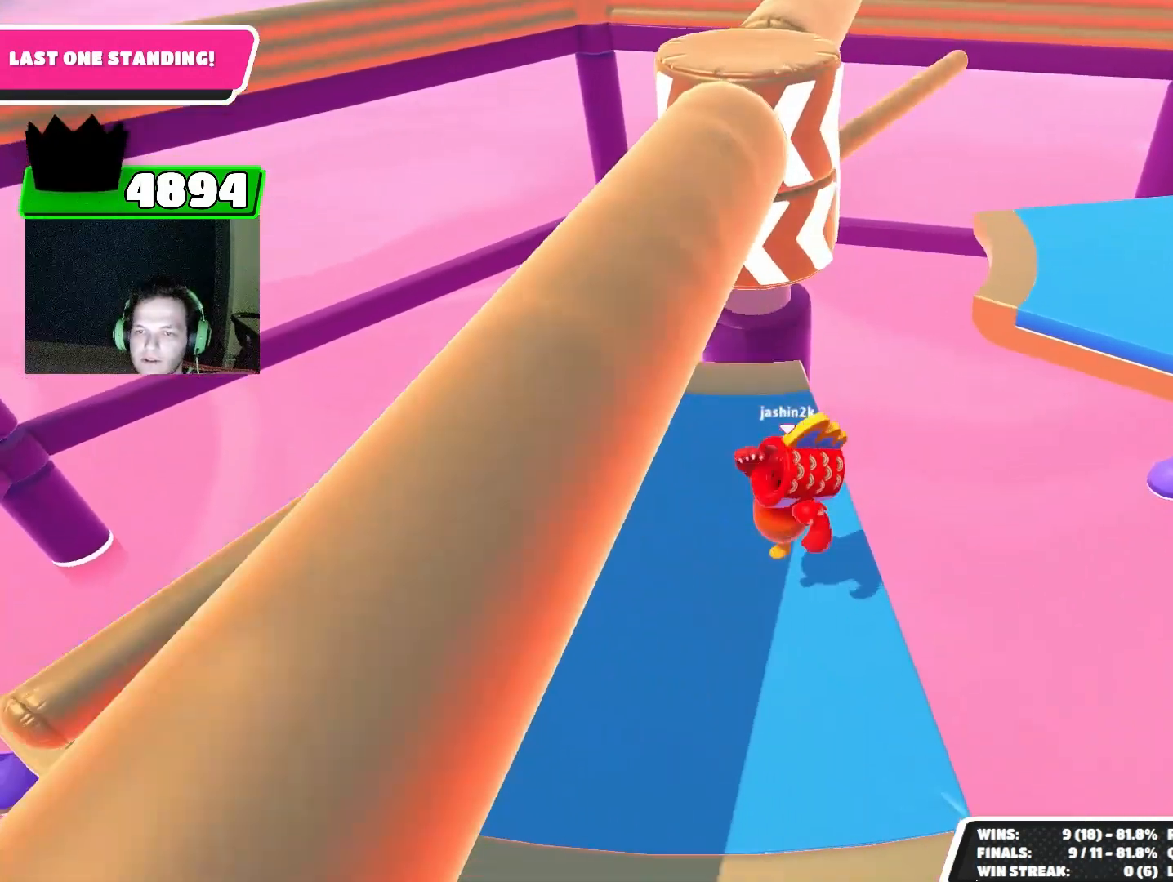
{"dt_ms": 500, "buttons": [], "left_stick": "center", "events": [[33, "left_stick", "right"], [133, "left_stick", "up-right"], [233, "left_stick", "up"], [333, "left_stick", "center"]]}
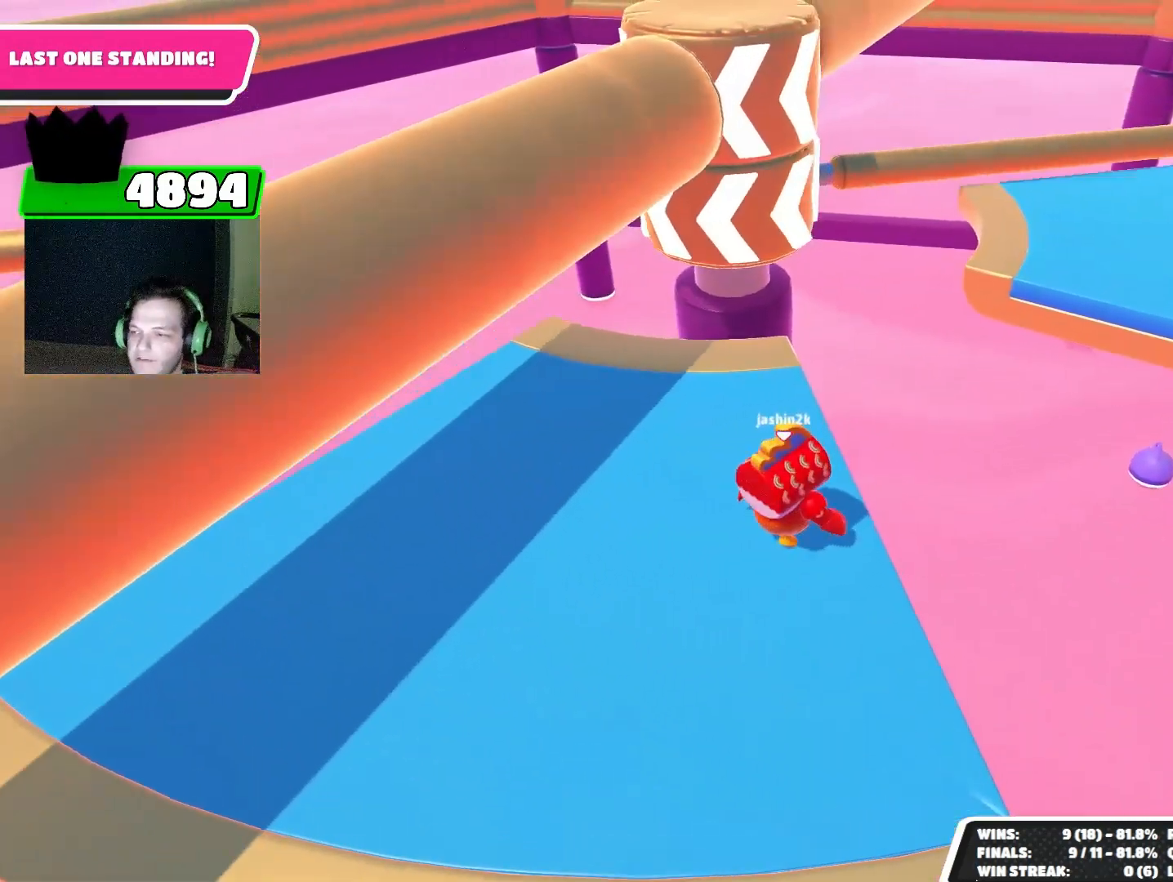
{"dt_ms": 500, "buttons": [], "left_stick": "center", "events": []}
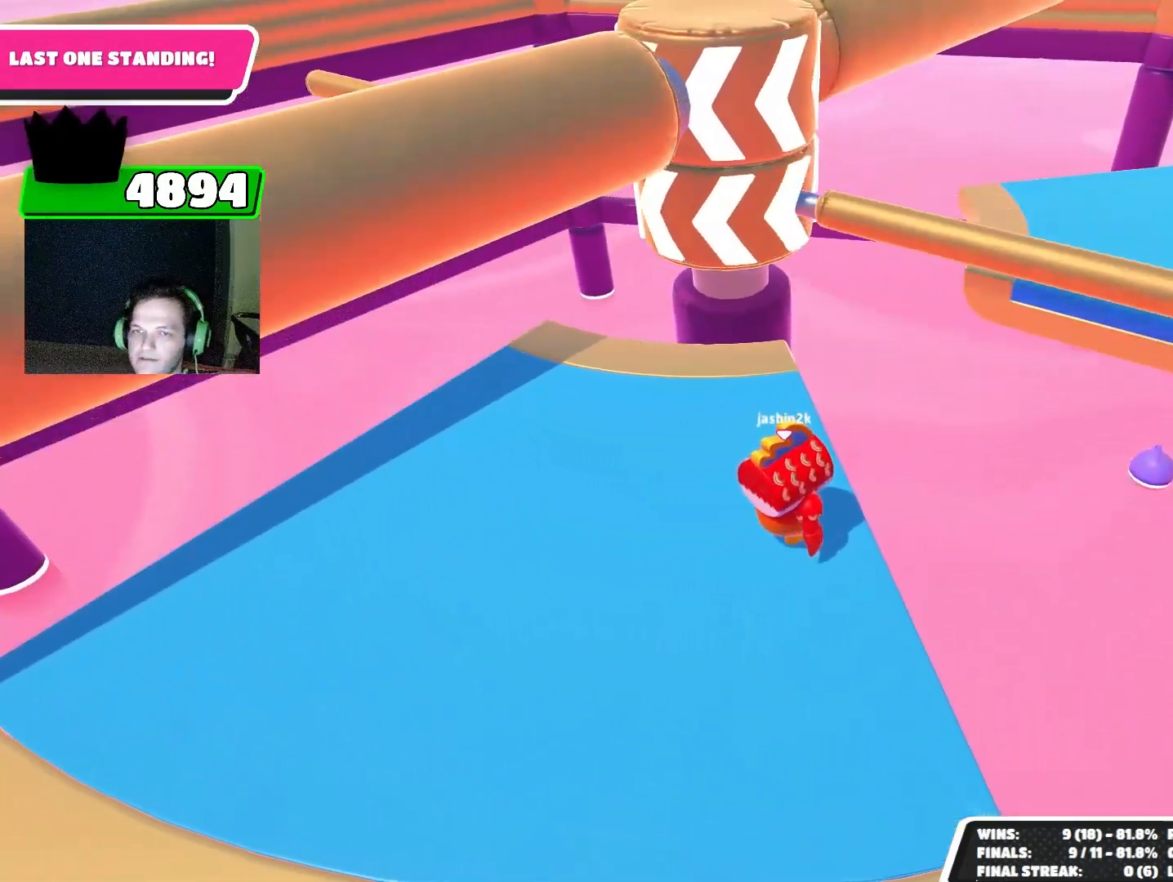
{"dt_ms": 500, "buttons": [], "left_stick": "up-left", "events": [[167, "CROSS", "down"], [267, "CROSS", "up"], [400, "left_stick", "up-left"]]}
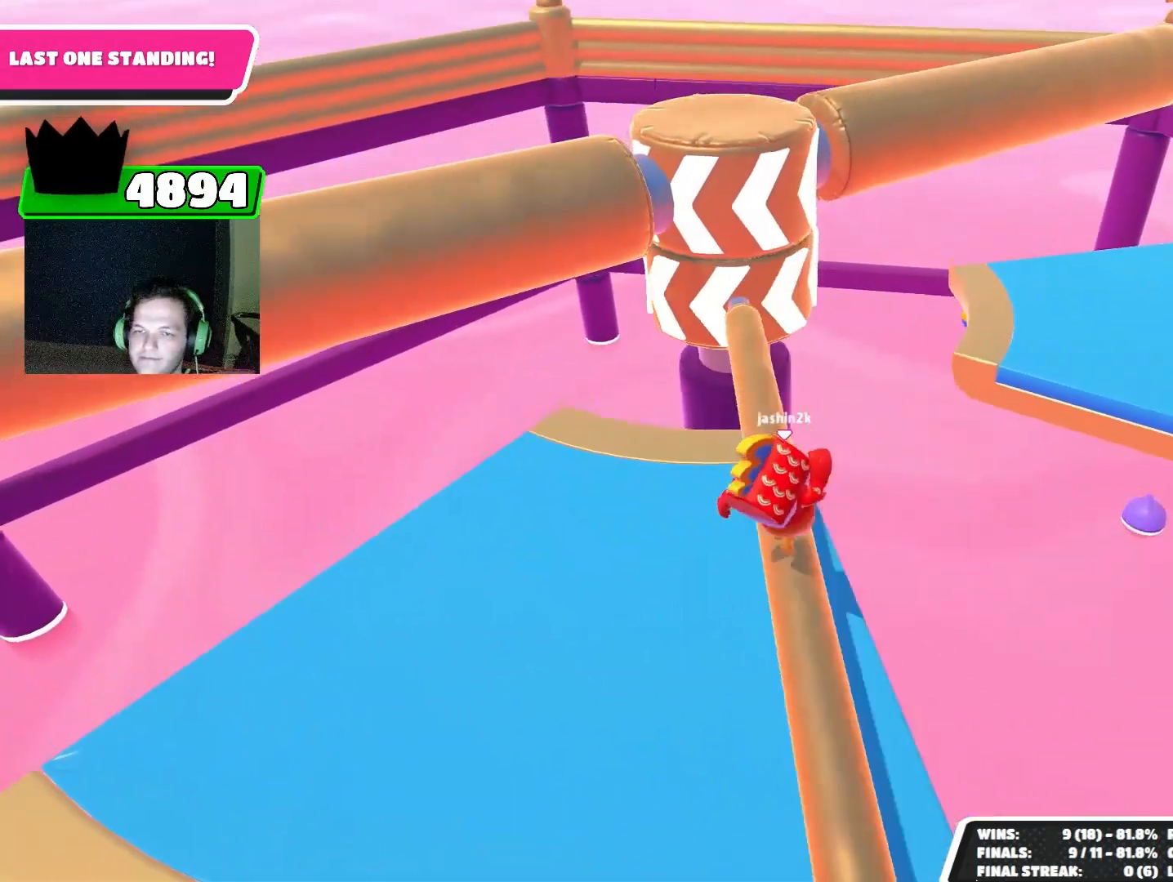
{"dt_ms": 500, "buttons": [], "left_stick": "center", "events": [[33, "left_stick", "left"], [133, "left_stick", "down-left"], [300, "left_stick", "down-right"], [367, "left_stick", "center"]]}
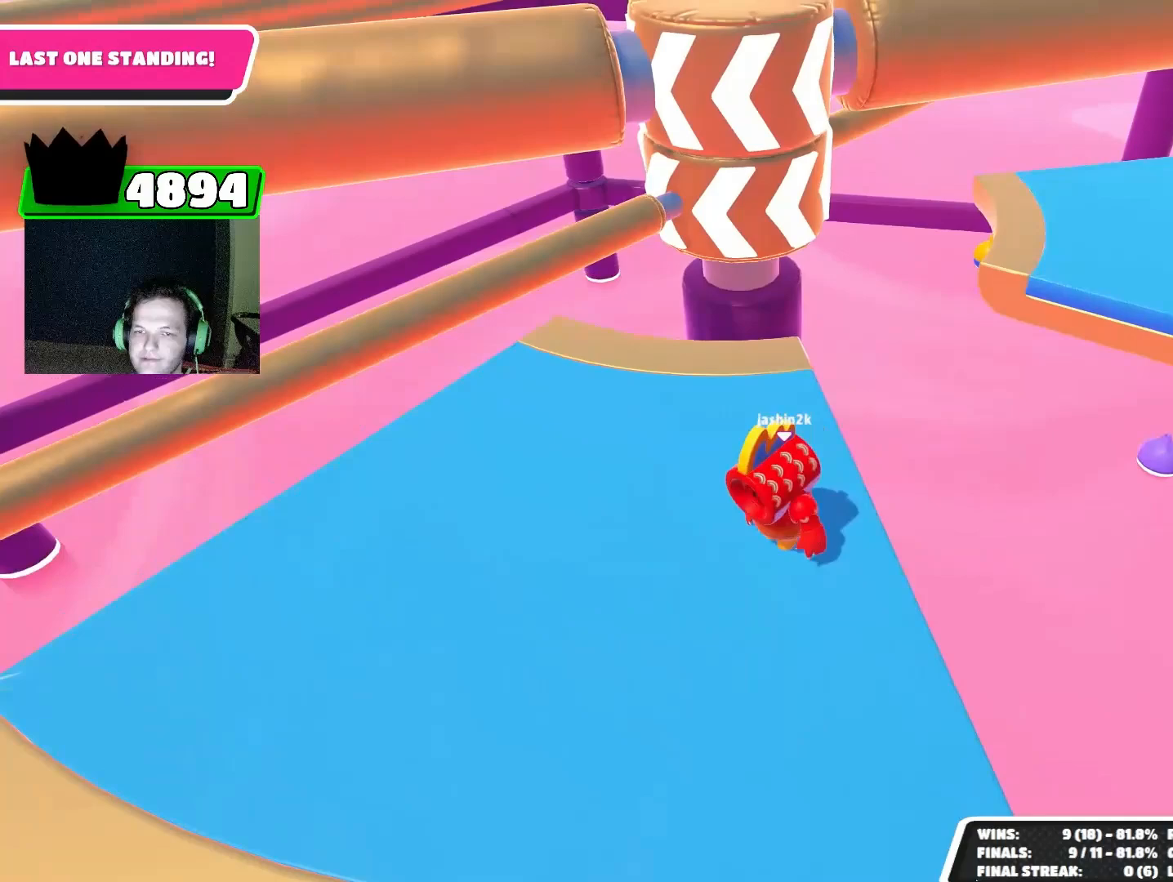
{"dt_ms": 500, "buttons": [], "left_stick": "center", "events": [[33, "L2", "down"], [167, "L2", "up"]]}
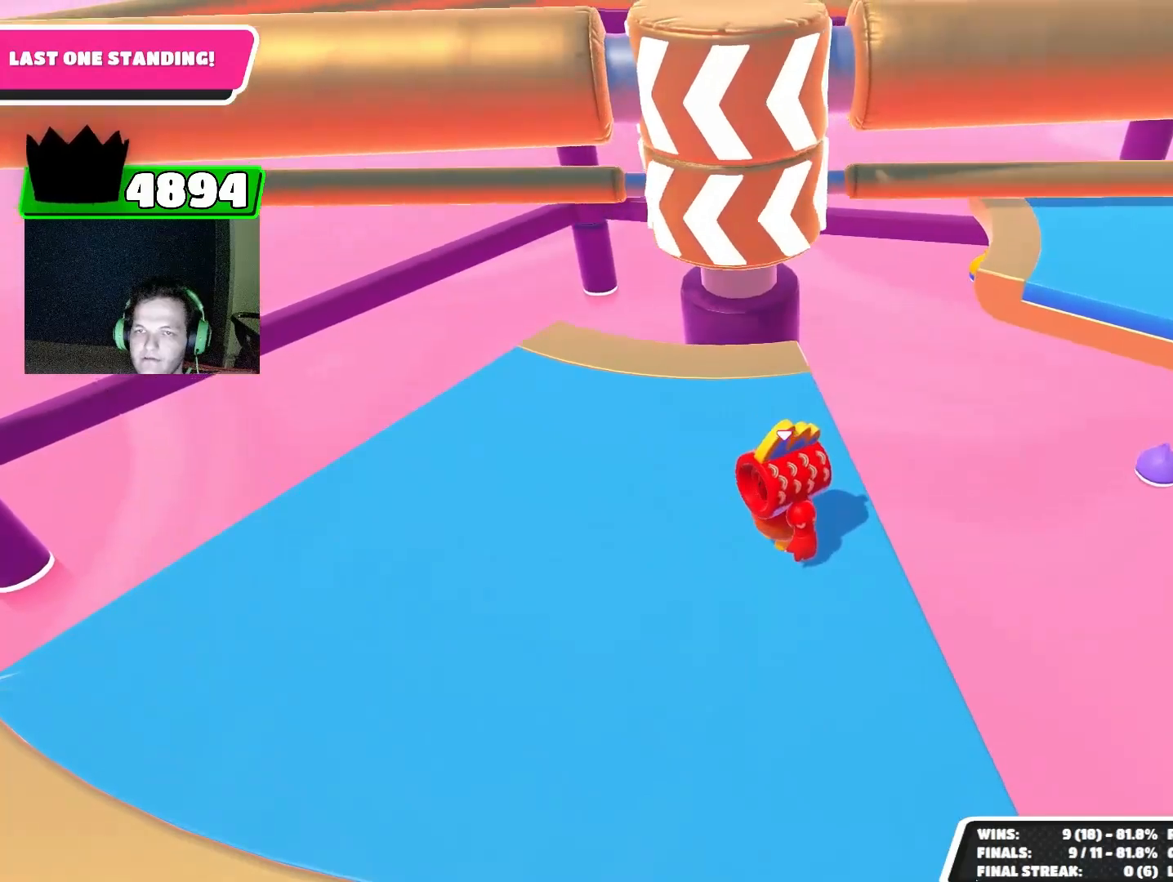
{"dt_ms": 500, "buttons": [], "left_stick": "center", "events": []}
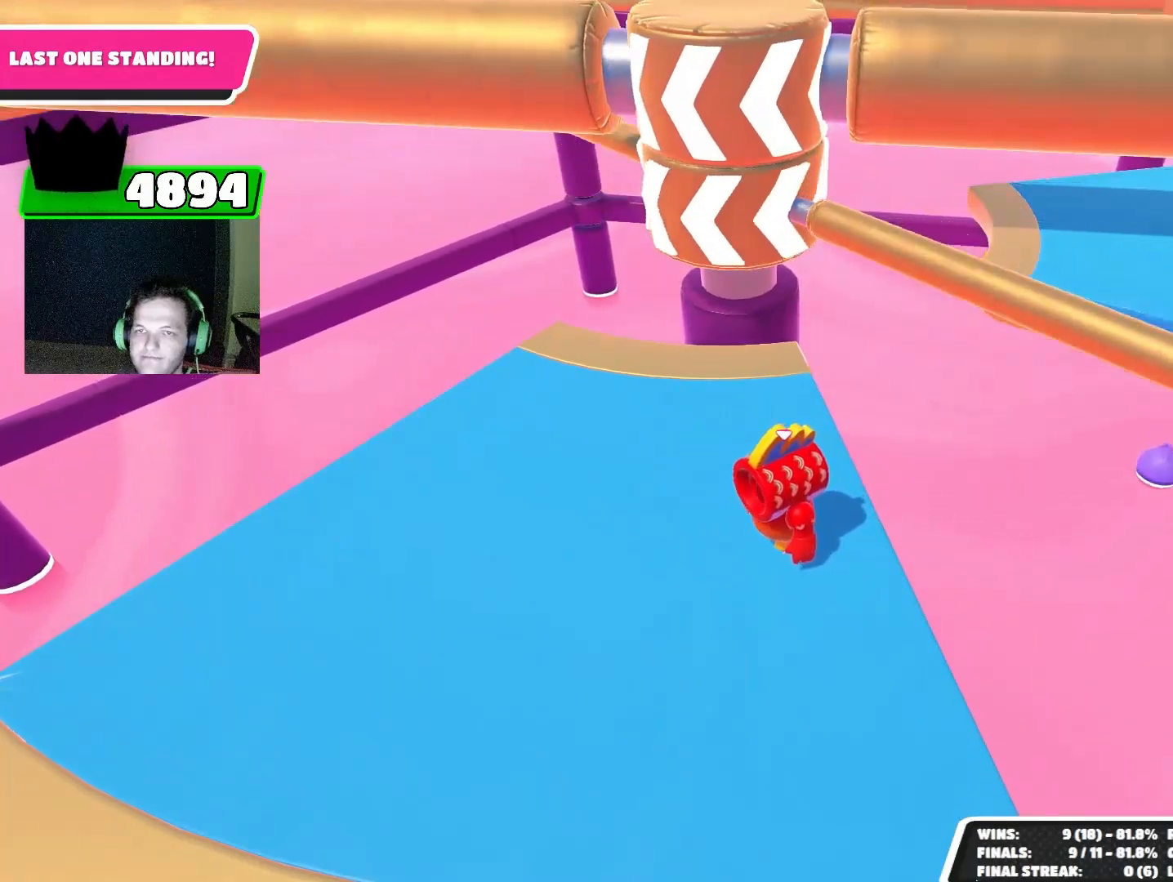
{"dt_ms": 500, "buttons": [], "left_stick": "center", "events": [[100, "CROSS", "down"], [200, "CROSS", "up"]]}
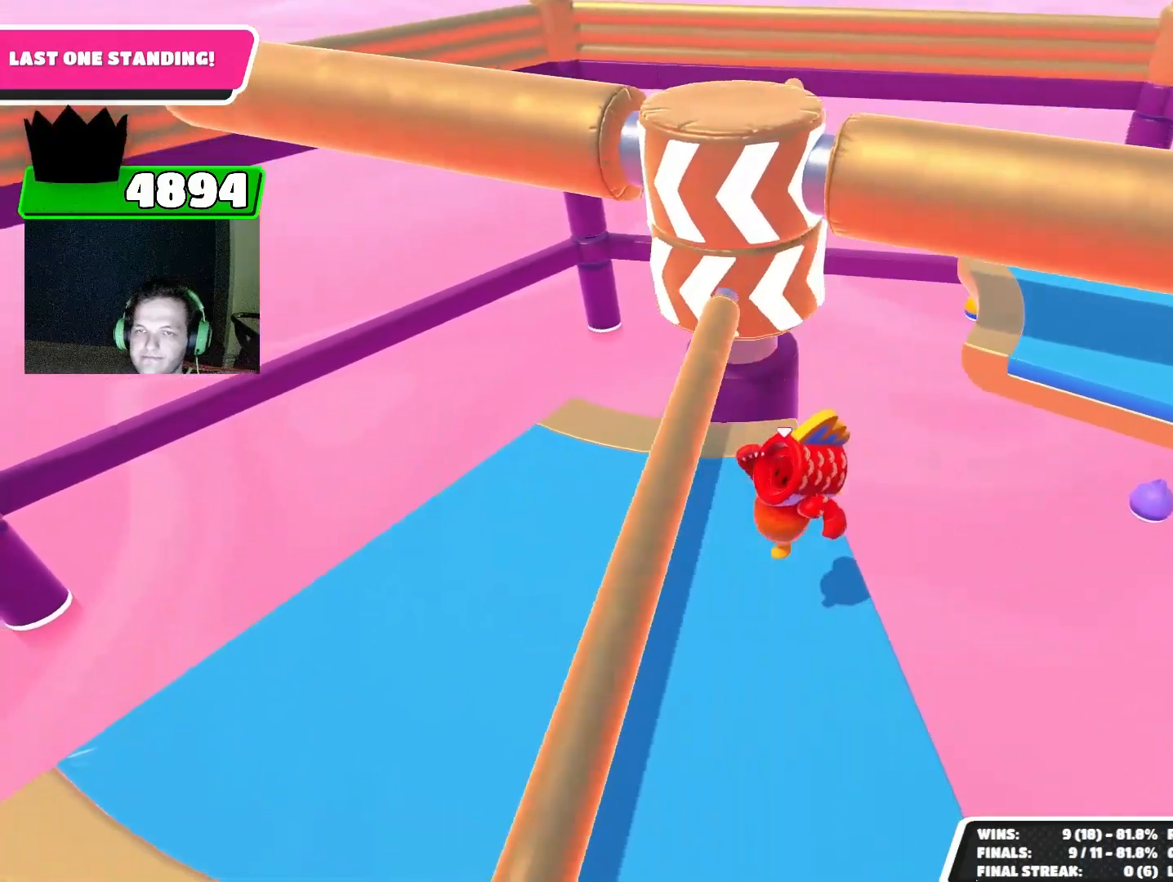
{"dt_ms": 500, "buttons": [], "left_stick": "up-left", "events": [[133, "left_stick", "down"], [200, "left_stick", "down-left"], [233, "CROSS", "down"], [367, "CROSS", "up"], [367, "left_stick", "up-left"]]}
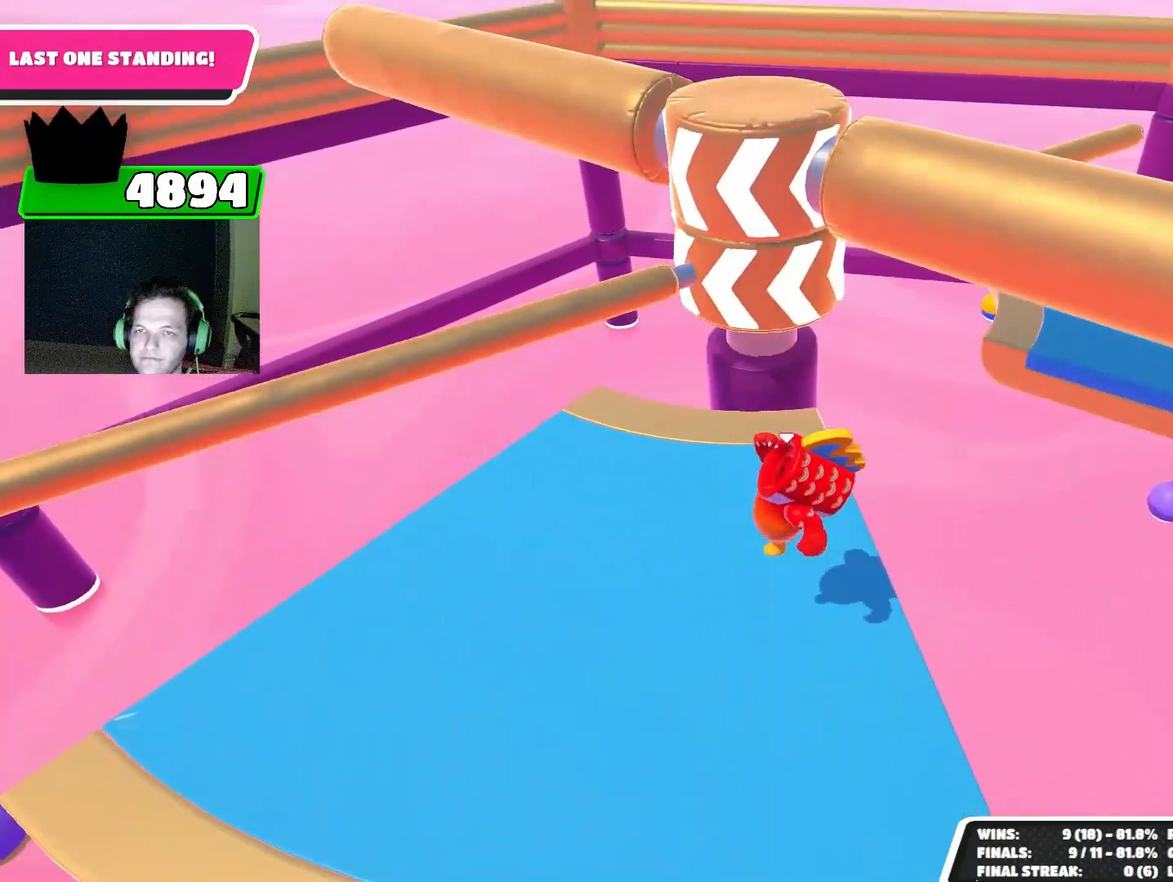
{"dt_ms": 500, "buttons": [], "left_stick": "down-left", "events": [[233, "left_stick", "left"], [433, "left_stick", "down-left"]]}
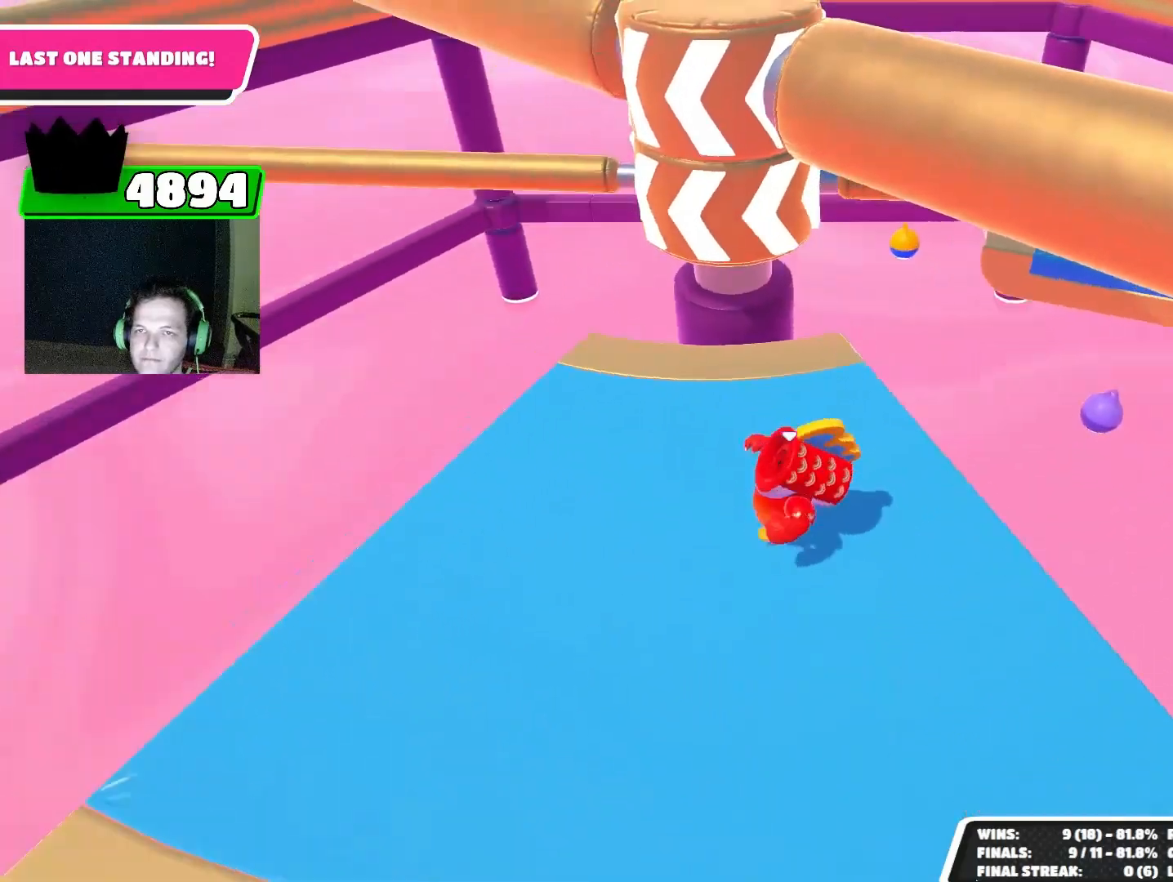
{"dt_ms": 500, "buttons": ["CROSS"], "left_stick": "up-right", "events": [[100, "left_stick", "center"], [500, "CROSS", "down"], [500, "left_stick", "up-right"]]}
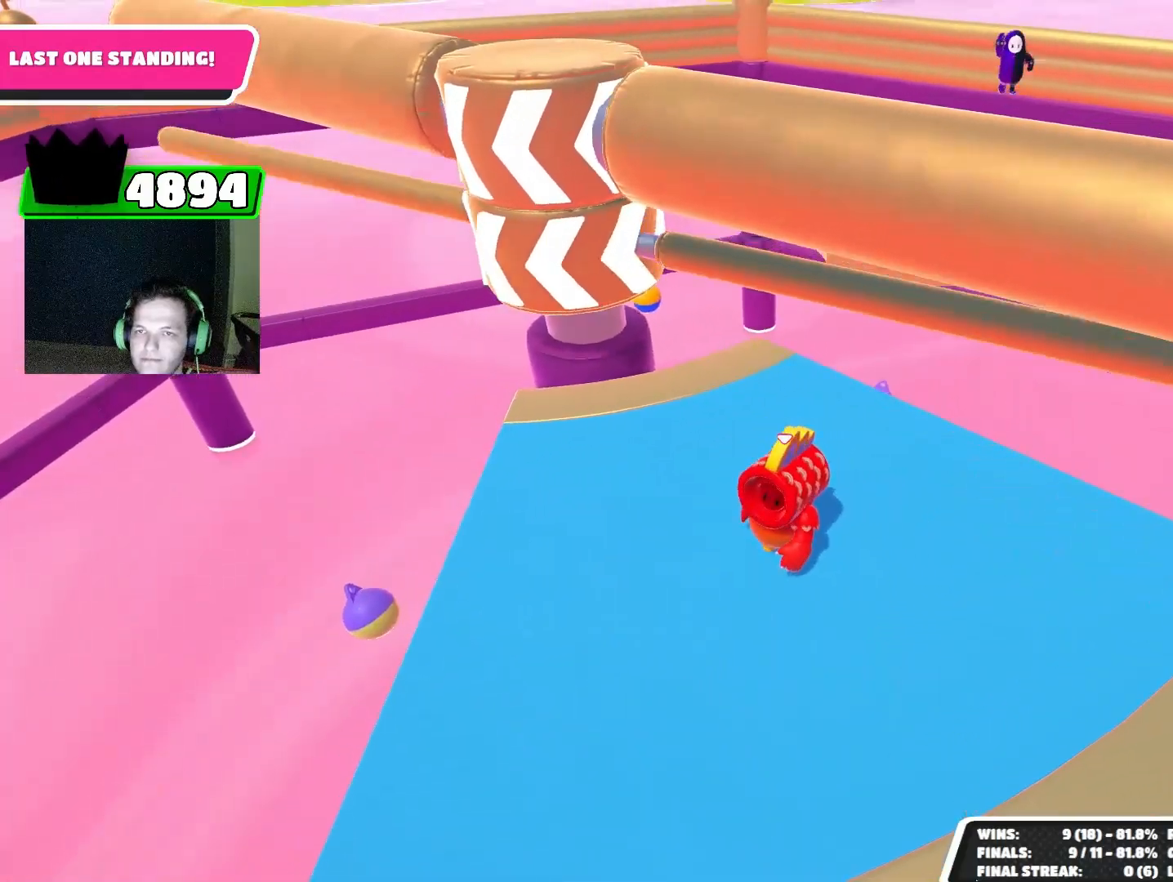
{"dt_ms": 500, "buttons": [], "left_stick": "center", "events": [[67, "CROSS", "up"], [200, "left_stick", "right"], [500, "left_stick", "center"]]}
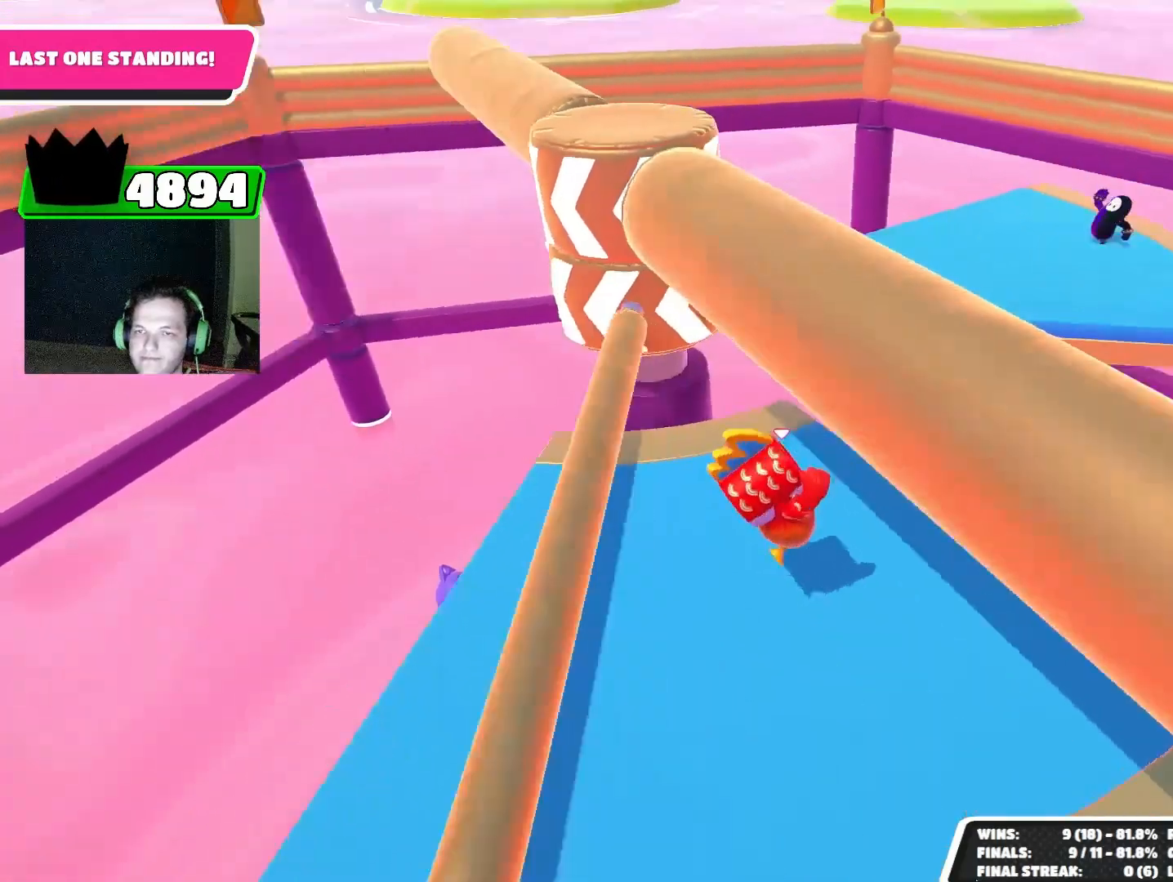
{"dt_ms": 500, "buttons": [], "left_stick": "center", "events": []}
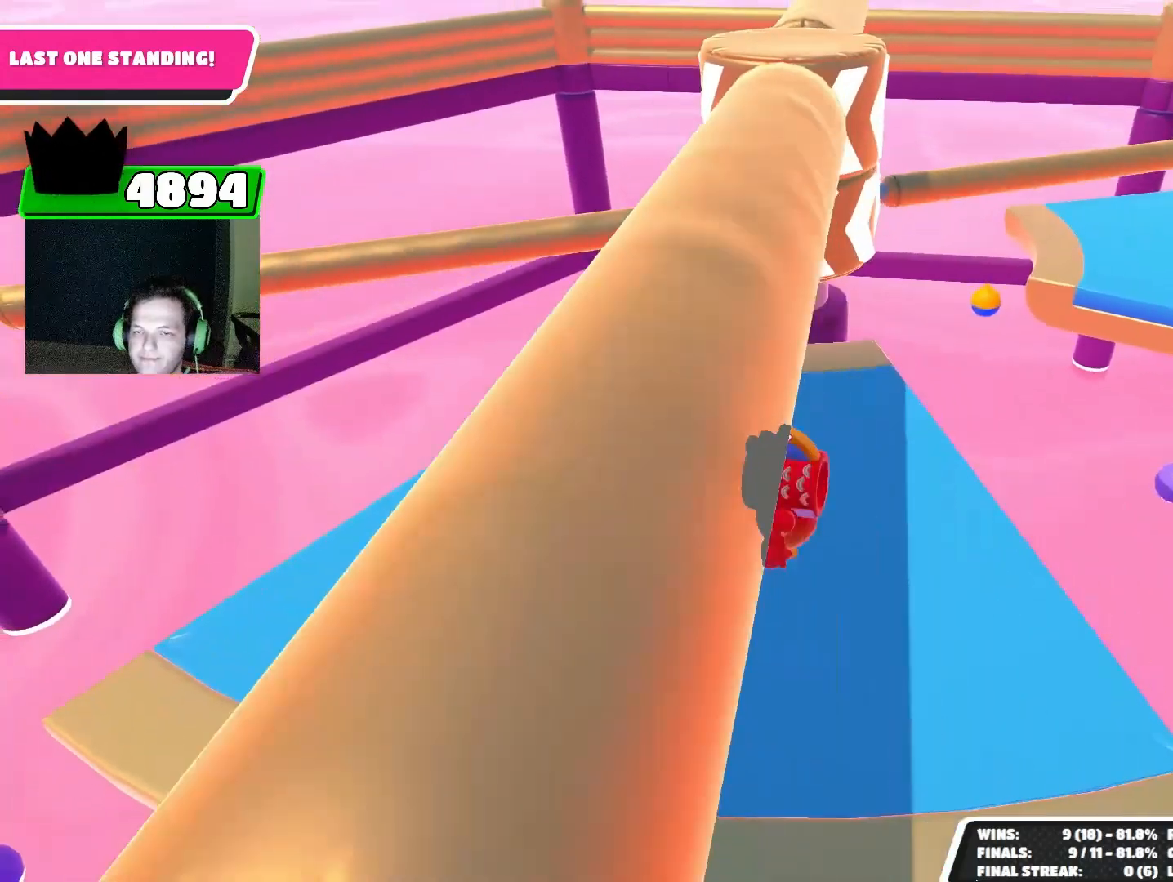
{"dt_ms": 500, "buttons": [], "left_stick": "center", "events": []}
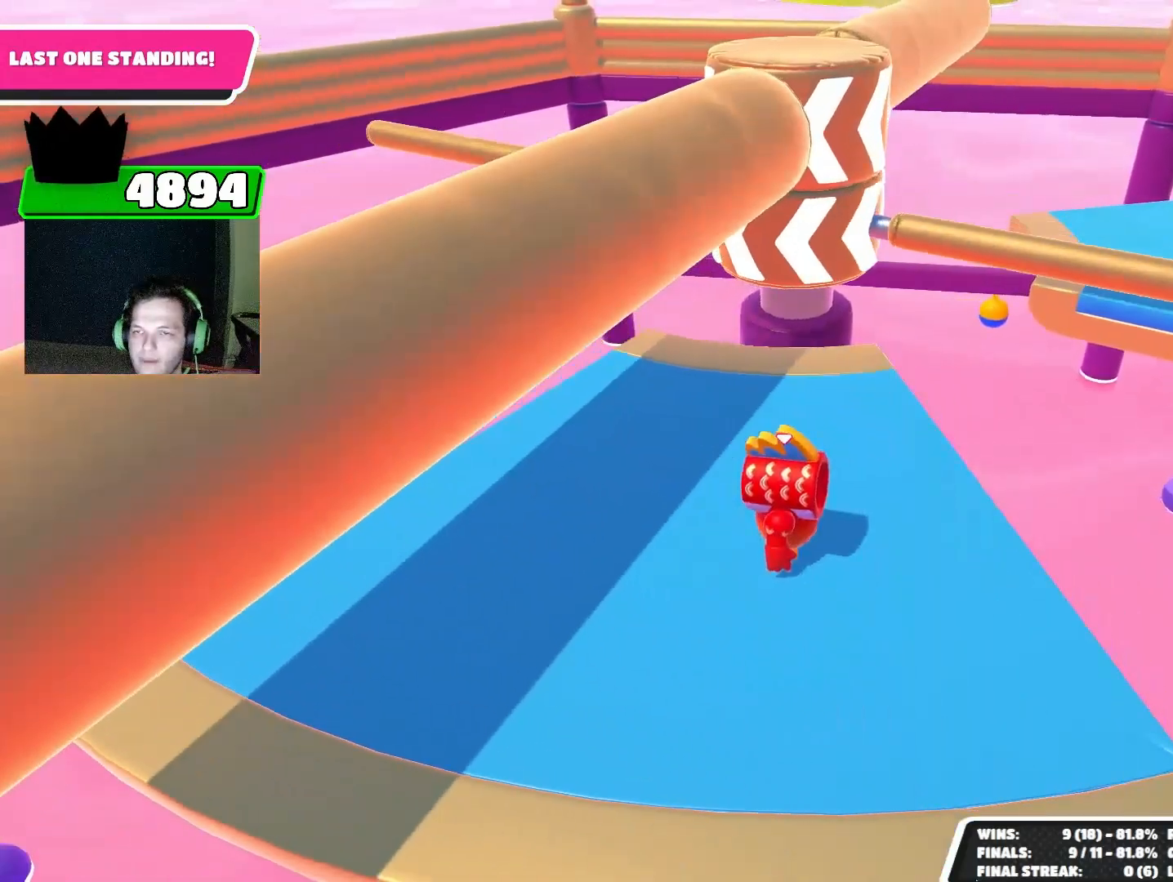
{"dt_ms": 500, "buttons": [], "left_stick": "center", "events": [[333, "CROSS", "down"], [433, "CROSS", "up"]]}
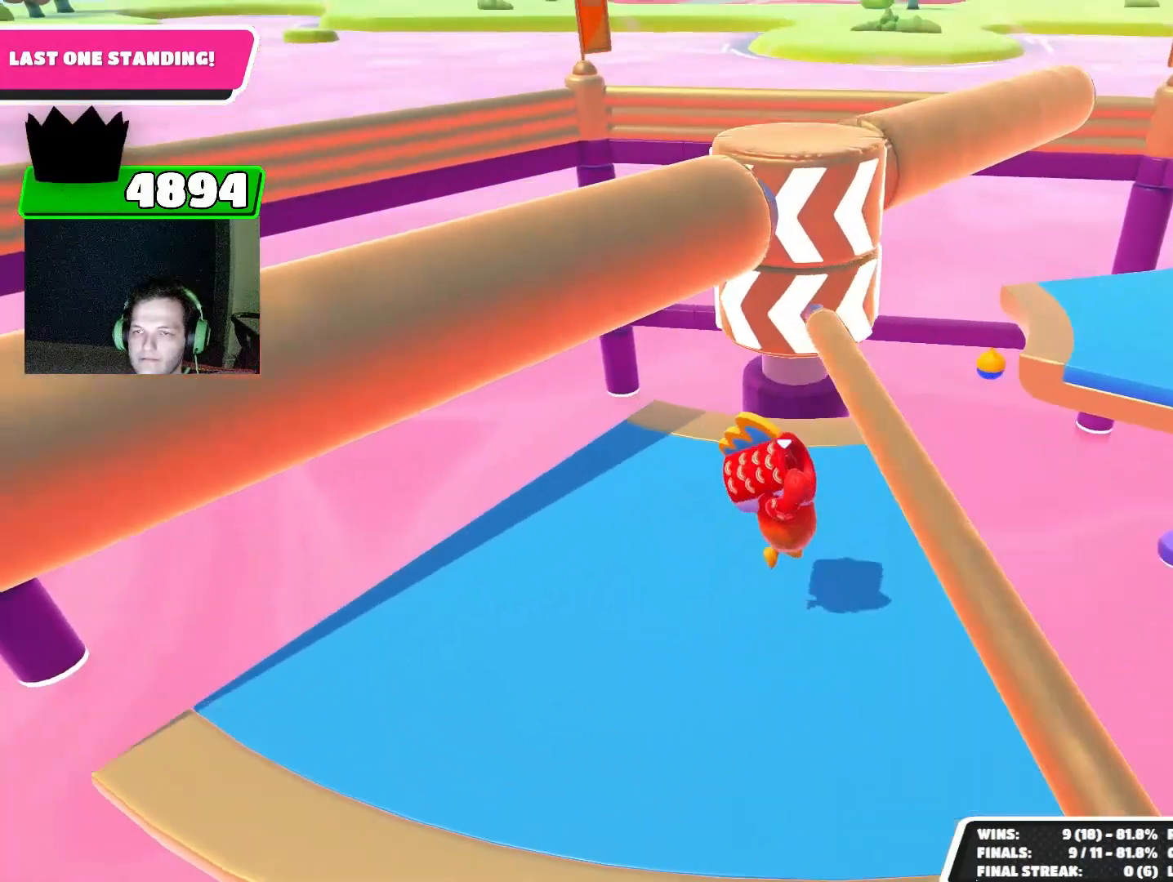
{"dt_ms": 500, "buttons": [], "left_stick": "center", "events": []}
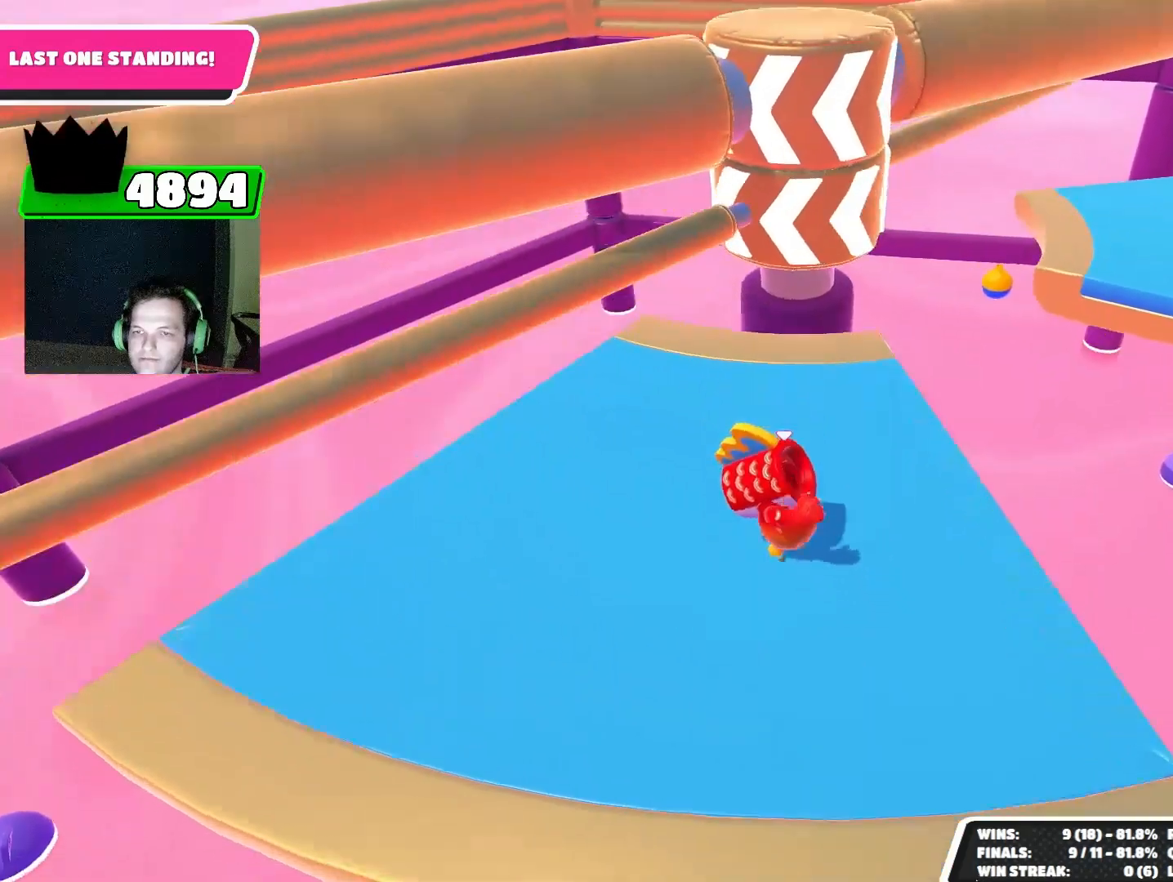
{"dt_ms": 500, "buttons": [], "left_stick": "center", "events": []}
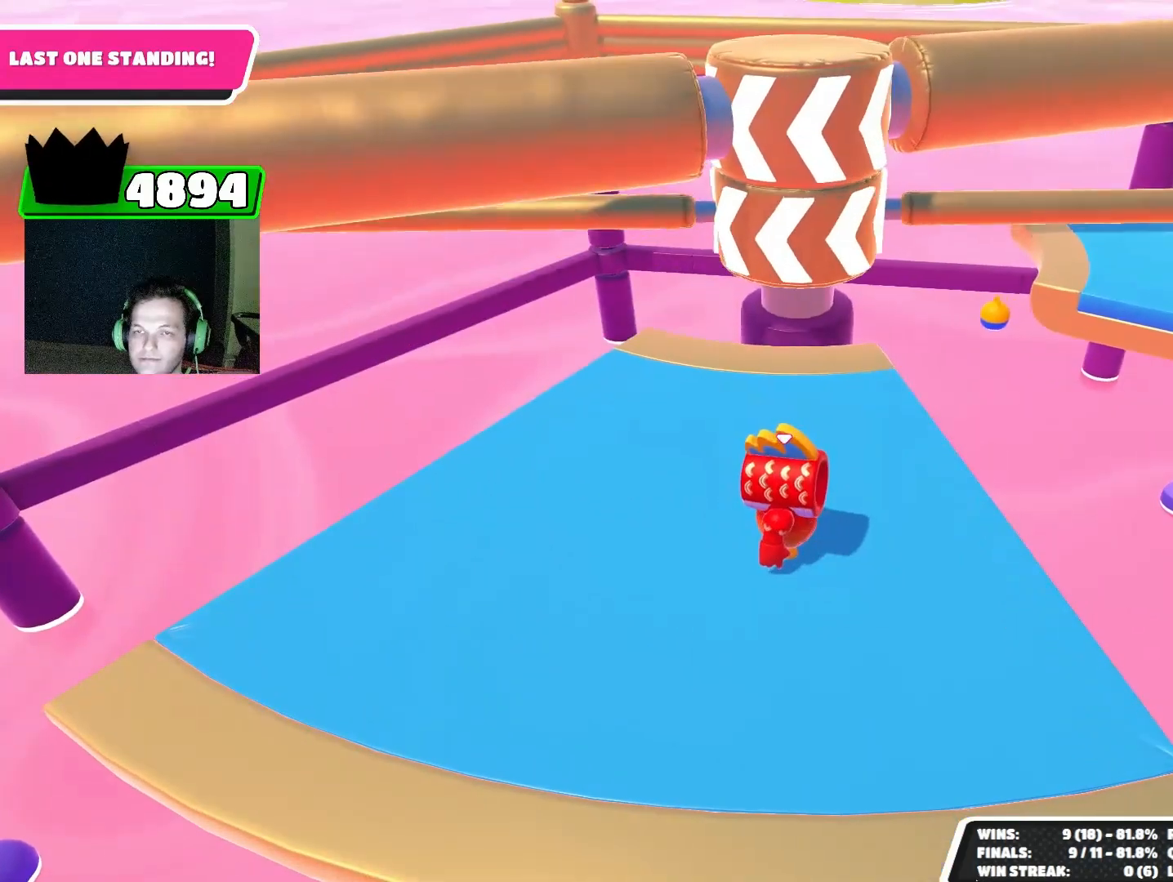
{"dt_ms": 500, "buttons": [], "left_stick": "center", "events": []}
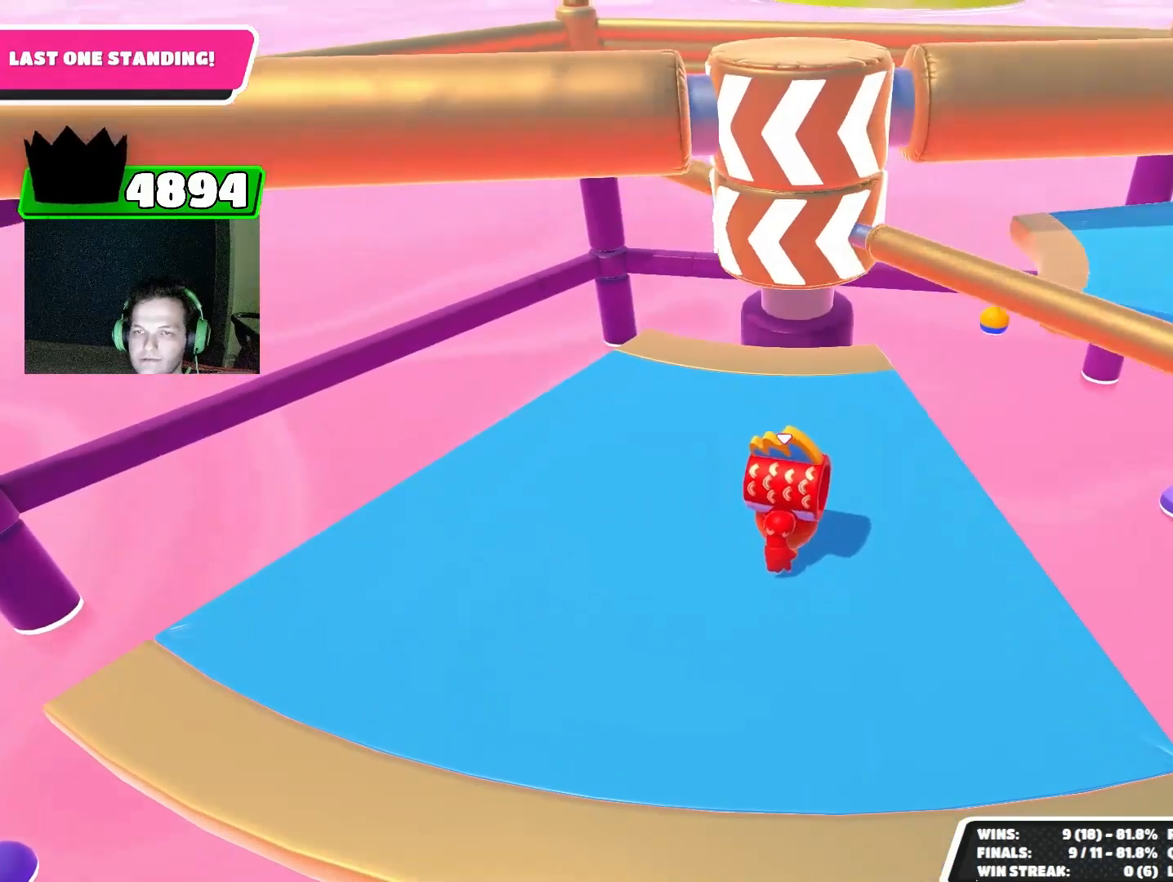
{"dt_ms": 500, "buttons": [], "left_stick": "center", "events": [[167, "CROSS", "down"], [267, "CROSS", "up"]]}
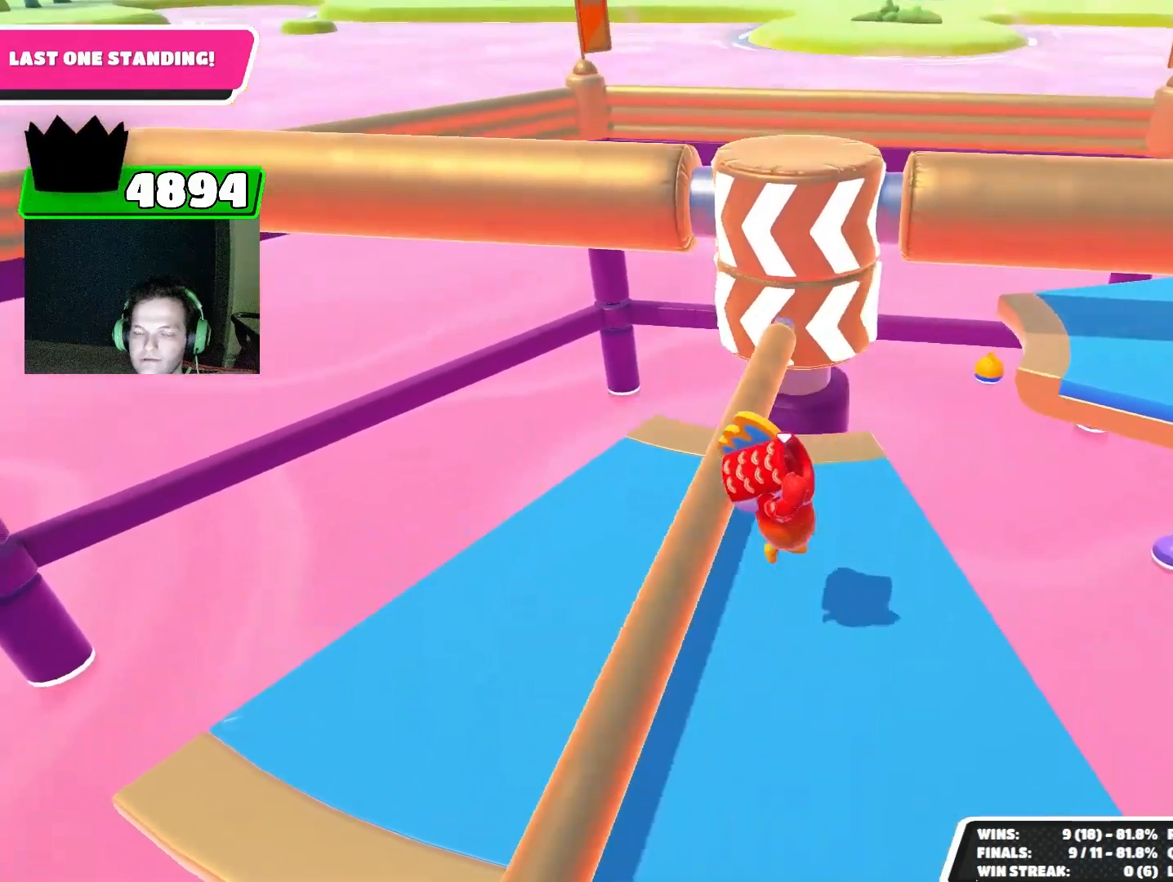
{"dt_ms": 500, "buttons": [], "left_stick": "center", "events": []}
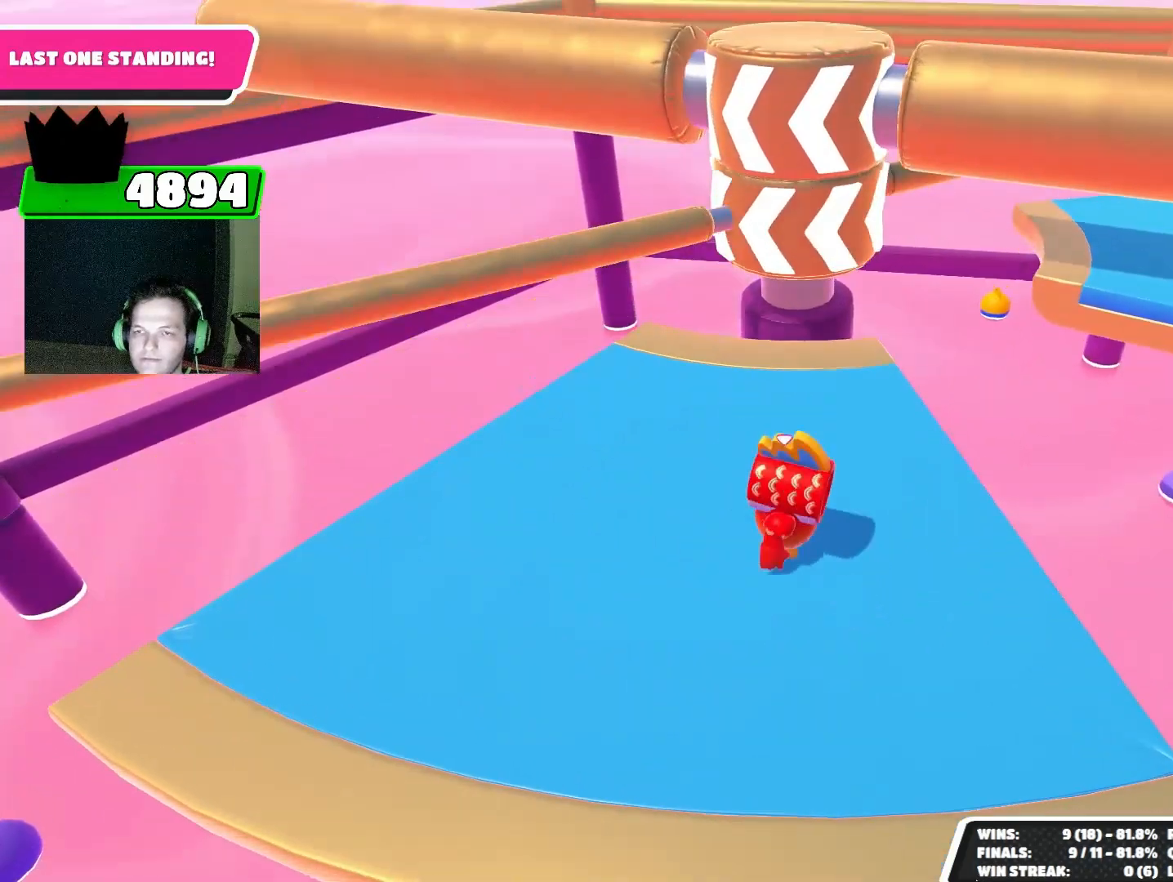
{"dt_ms": 500, "buttons": [], "left_stick": "center", "events": []}
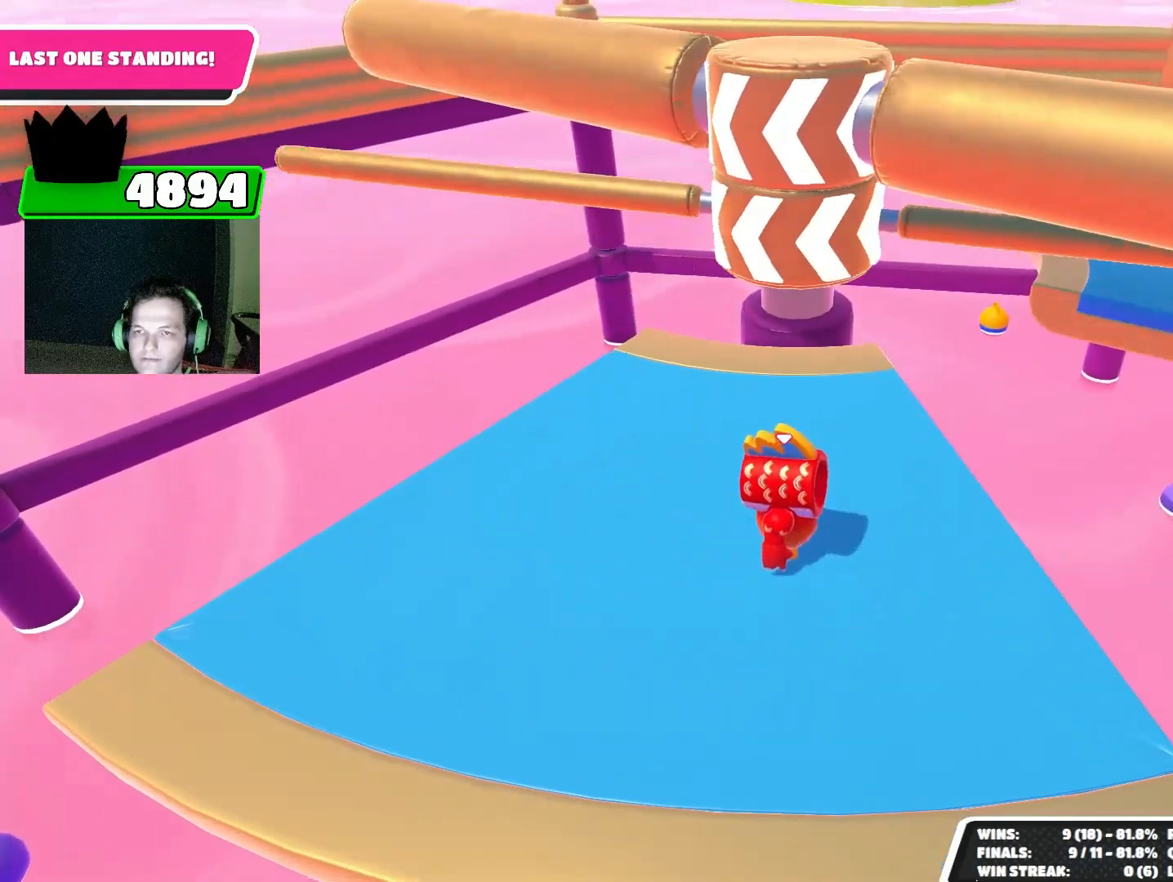
{"dt_ms": 500, "buttons": ["CROSS"], "left_stick": "right", "events": [[400, "CROSS", "down"], [433, "left_stick", "right"]]}